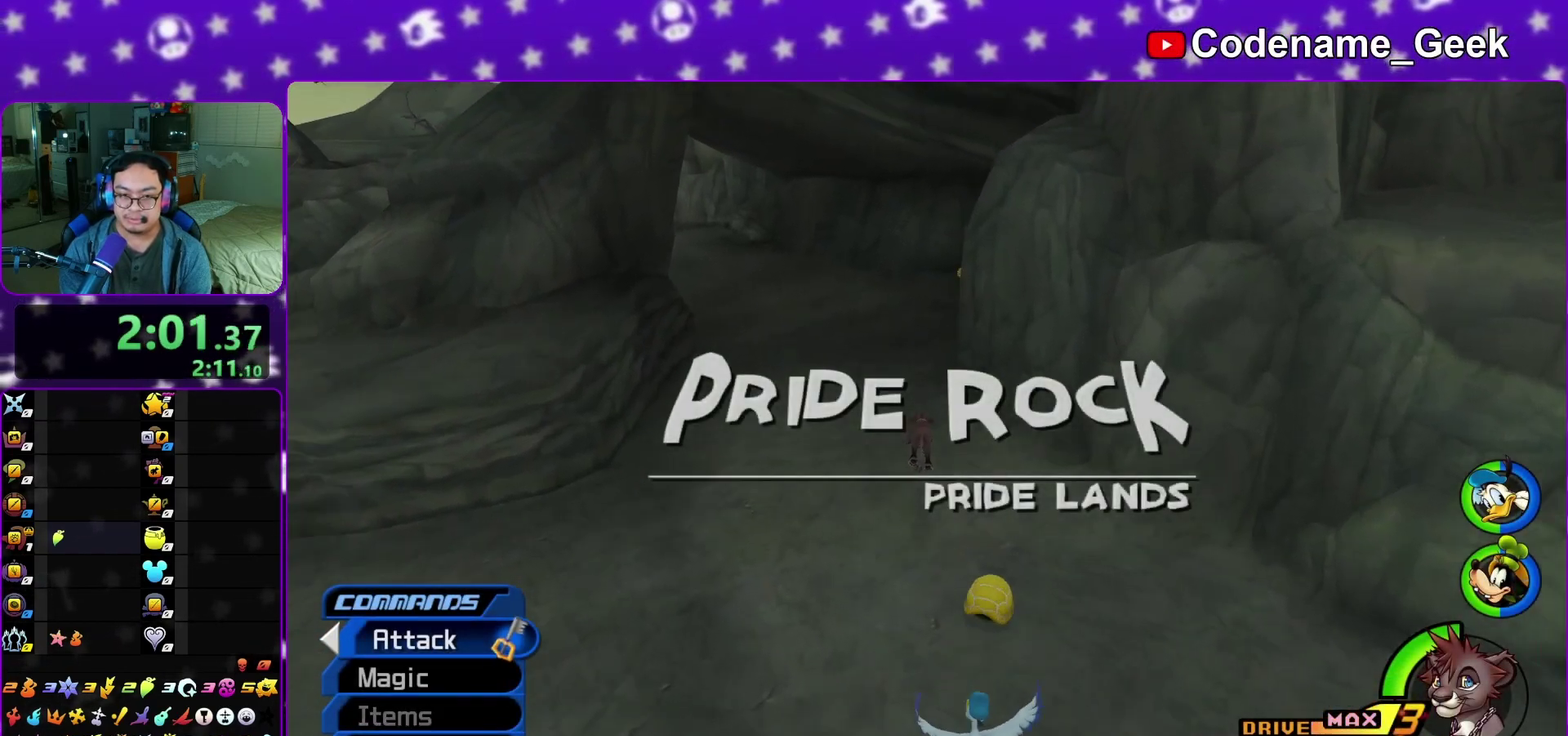
Gameplay with a controller (Nintendo layout); each line is a JSON object with the inputs held at the frame after it (dt_ms = milliseconds from this image to that frame). "events" lists button and stick changes between this image and that frame as [ms after this image, input, new state], when the widget could be followed in between. This overlay highlights the sticks when they move; stick clicks (L3 R3) are not distinguishable. Not read: L3 R3 SELECT START.
{"dt_ms": 500, "buttons": ["Y"], "left_stick": "up", "right_stick": "center", "events": [[17, "B", "up"], [17, "left_stick", "up-right"], [417, "left_stick", "up"]]}
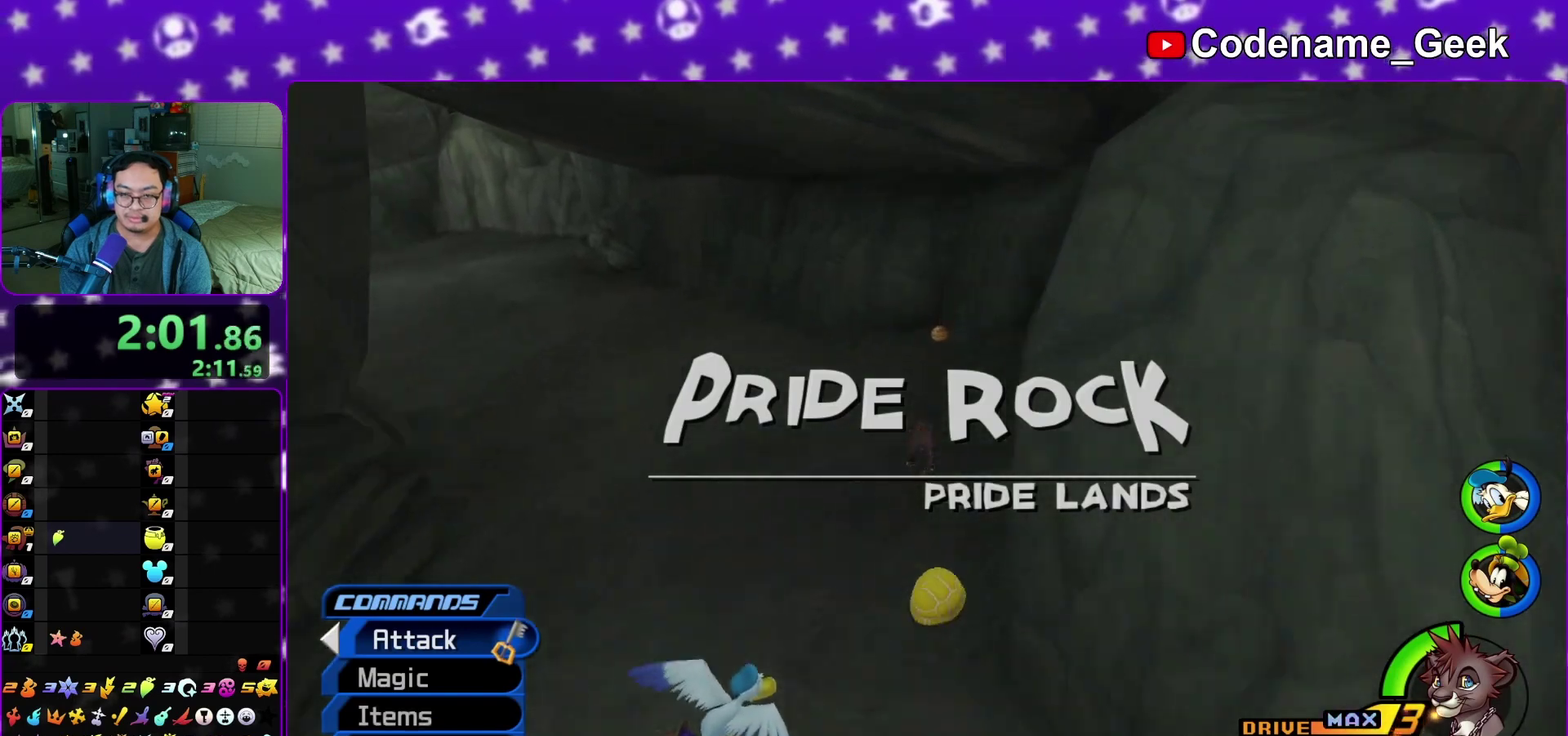
{"dt_ms": 600, "buttons": ["X"], "left_stick": "center", "right_stick": "center", "events": [[133, "right_stick", "left"], [267, "Y", "up"], [333, "X", "down"], [417, "left_stick", "center"], [467, "X", "up"], [533, "X", "down"], [600, "right_stick", "center"]]}
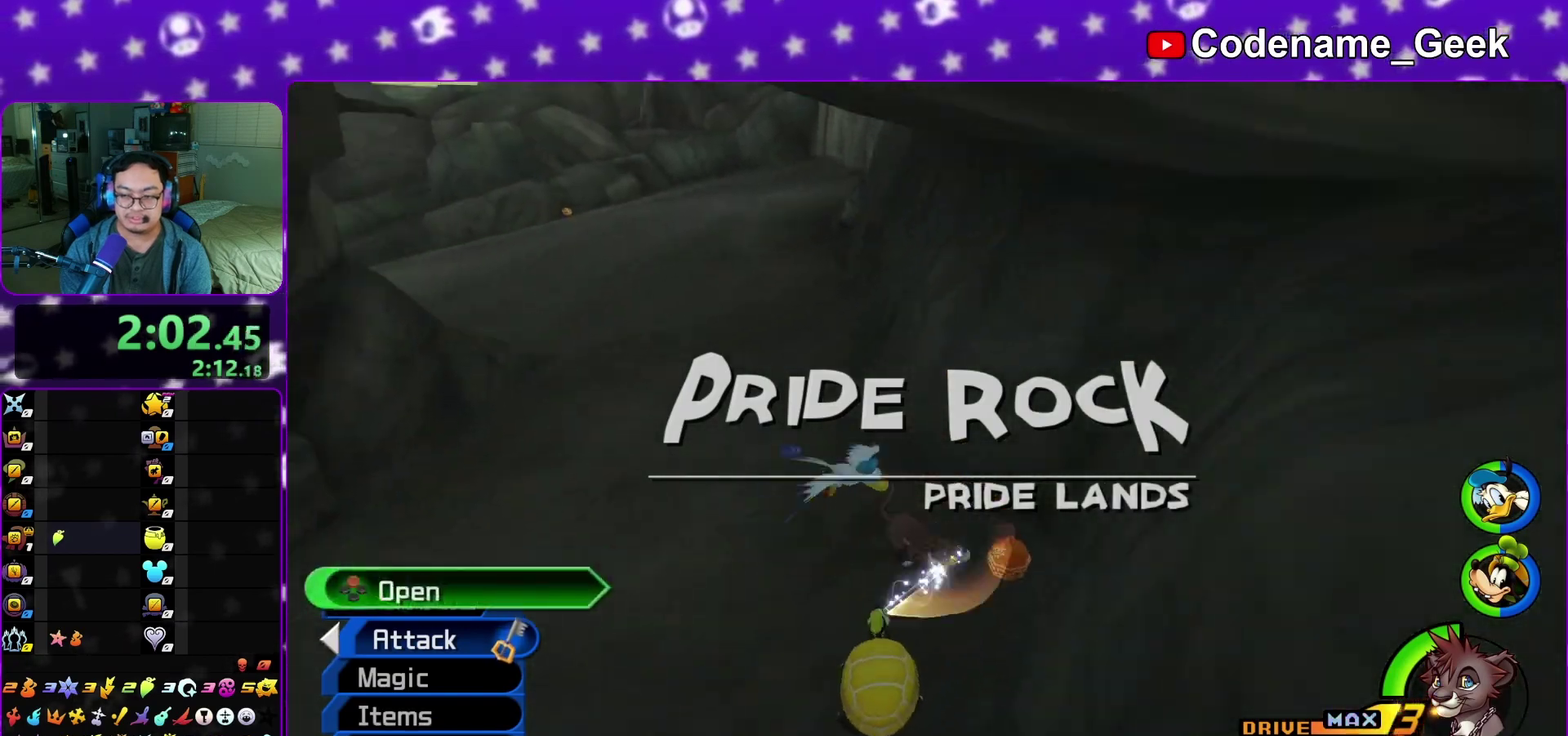
{"dt_ms": 400, "buttons": [], "left_stick": "up", "right_stick": "center", "events": [[17, "left_stick", "down"], [67, "X", "up"], [83, "left_stick", "center"], [133, "X", "down"], [217, "left_stick", "up"], [300, "X", "up"]]}
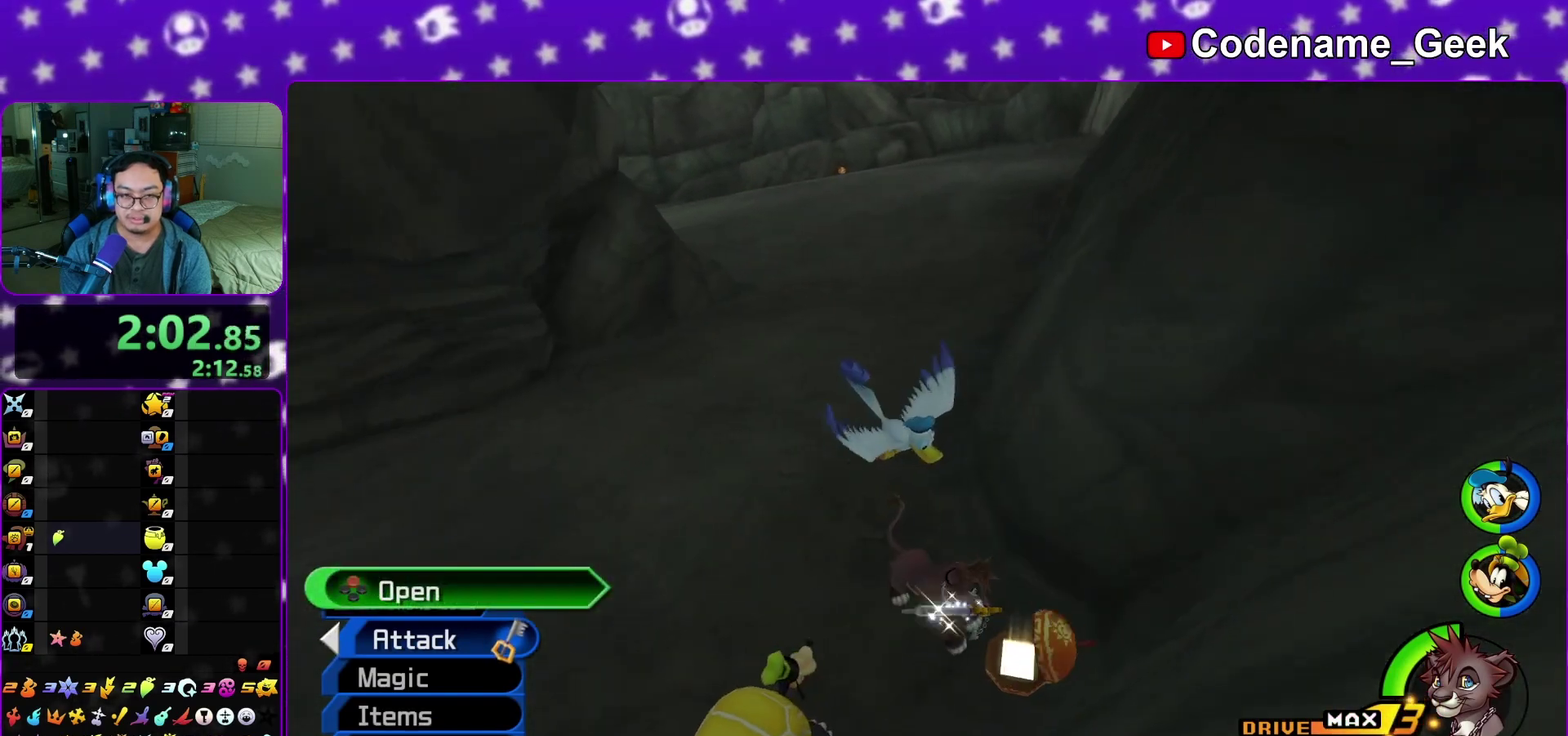
{"dt_ms": 600, "buttons": ["B", "Y"], "left_stick": "up", "right_stick": "center", "events": [[100, "Y", "down"], [550, "B", "down"]]}
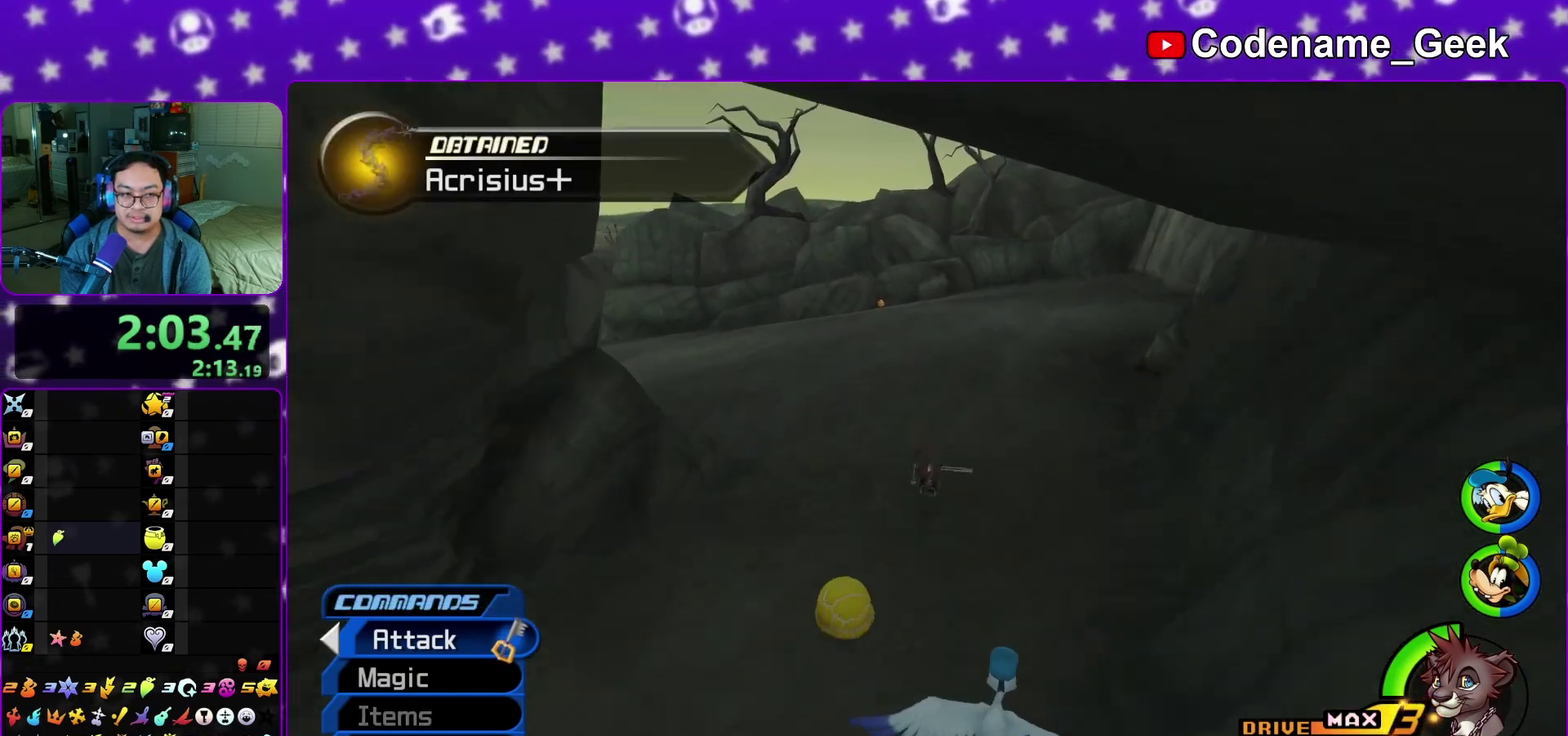
{"dt_ms": 400, "buttons": ["Y"], "left_stick": "up", "right_stick": "up", "events": [[83, "B", "up"], [183, "right_stick", "left"], [300, "right_stick", "up"]]}
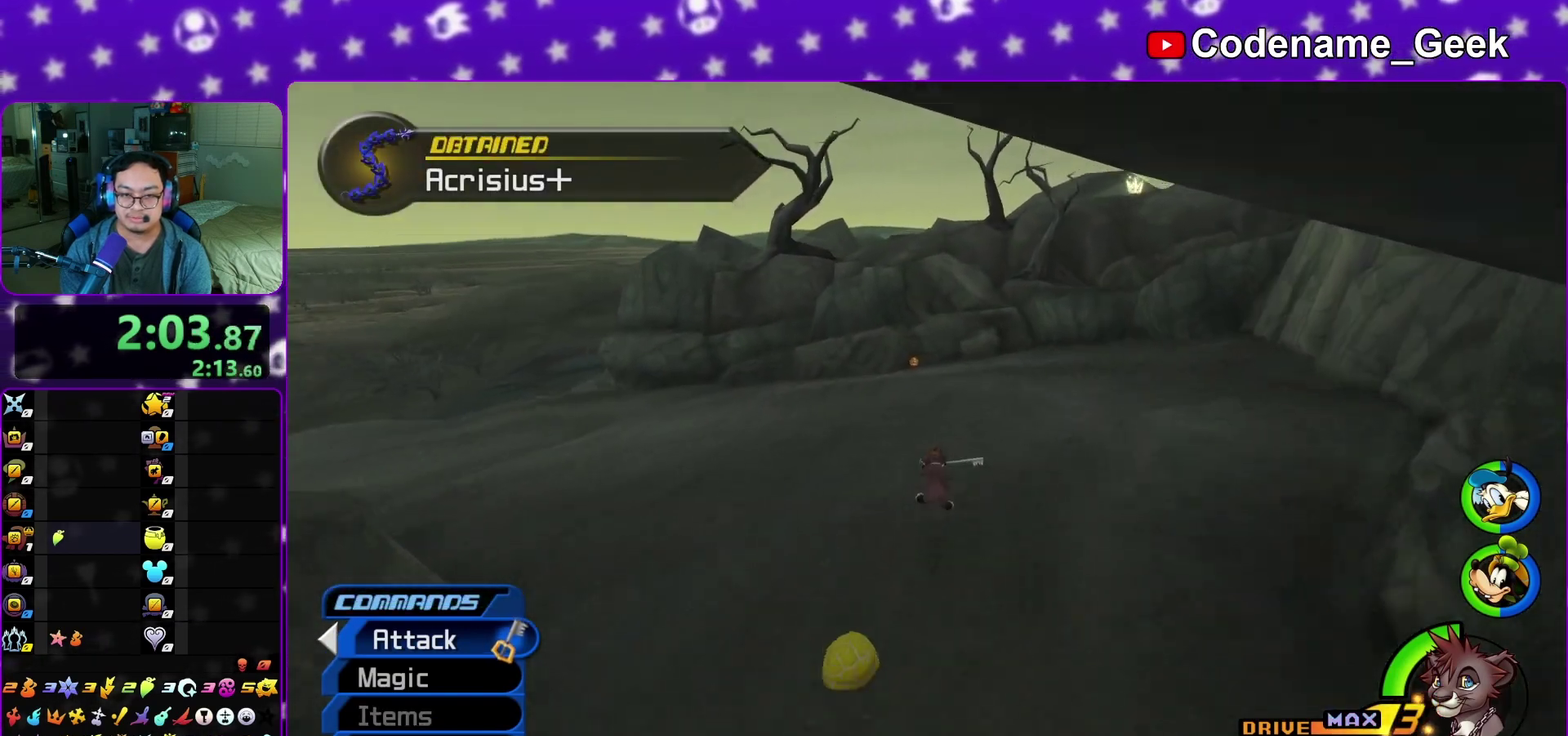
{"dt_ms": 500, "buttons": ["Y"], "left_stick": "up", "right_stick": "center"}
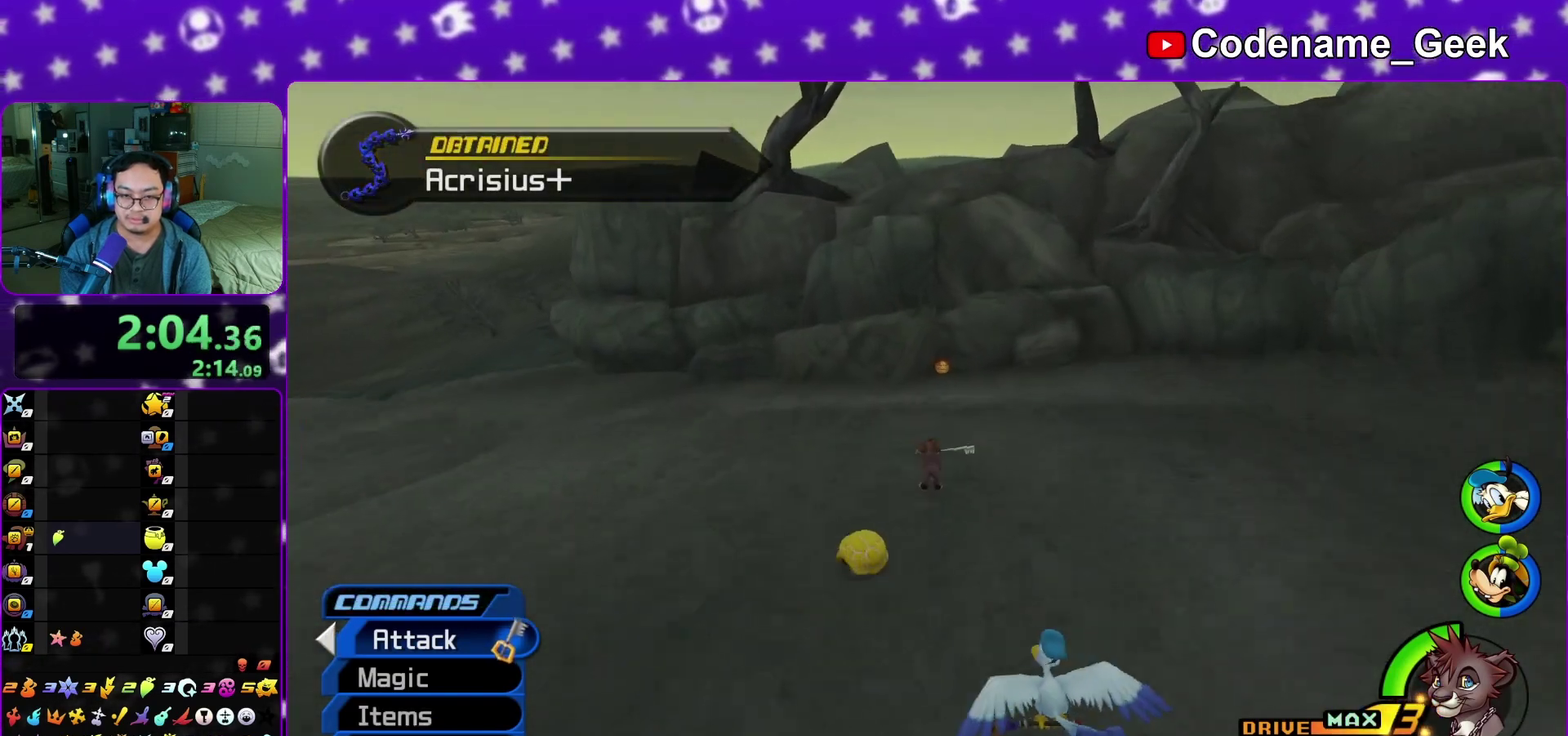
{"dt_ms": 500, "buttons": ["X"], "left_stick": "up", "right_stick": "left"}
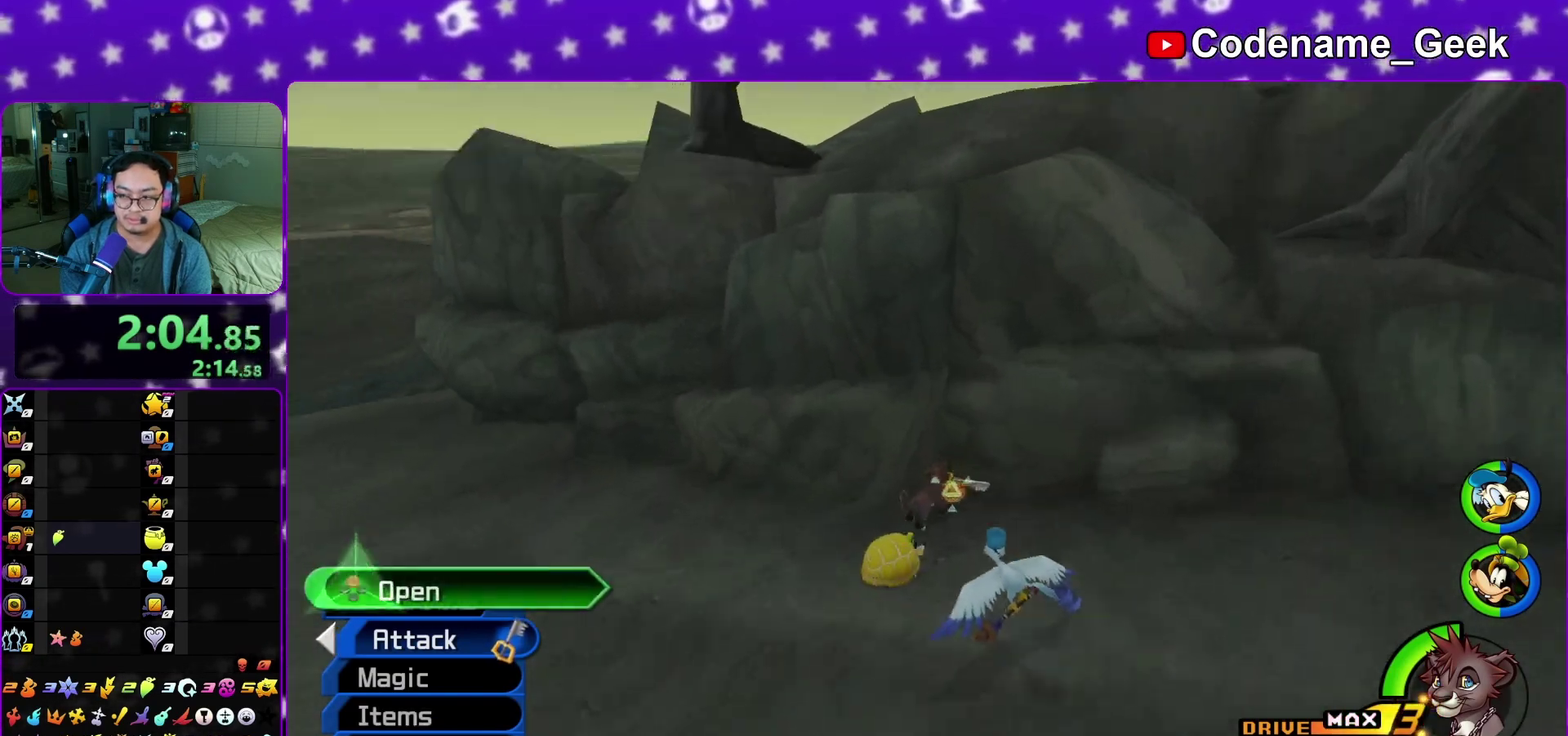
{"dt_ms": 500, "buttons": [], "left_stick": "up", "right_stick": "up-left", "events": [[67, "X", "up"], [133, "X", "down"], [133, "left_stick", "center"], [267, "X", "up"], [317, "X", "down"], [417, "right_stick", "up-left"], [450, "X", "up"], [500, "left_stick", "up"]]}
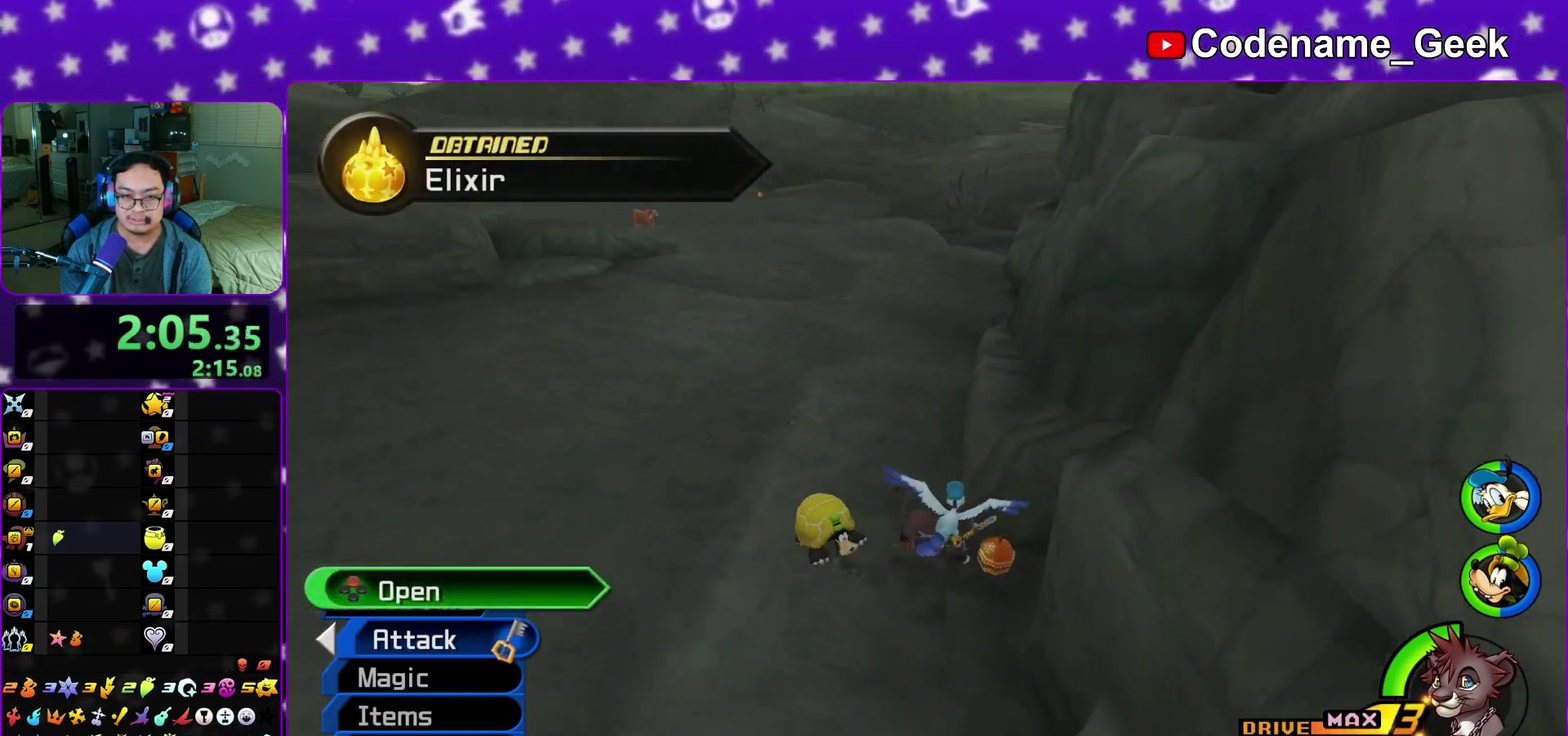
{"dt_ms": 500, "buttons": ["Y"], "left_stick": "up", "right_stick": "center", "events": [[33, "X", "down"], [100, "right_stick", "center"], [150, "X", "up"], [267, "Y", "down"]]}
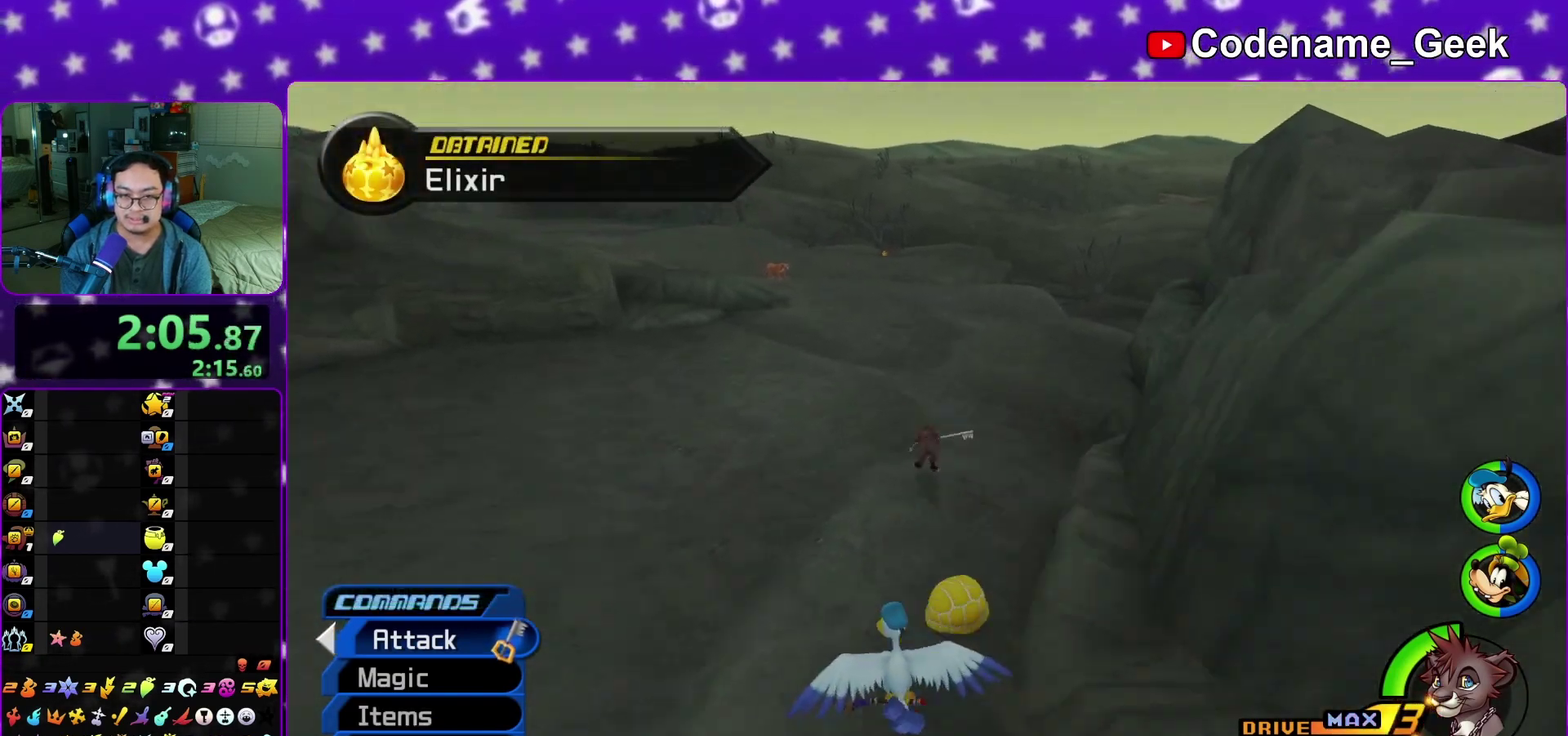
{"dt_ms": 400, "buttons": ["Y"], "left_stick": "up", "right_stick": "center", "events": [[17, "right_stick", "left"], [83, "right_stick", "center"], [283, "B", "down"], [400, "B", "up"]]}
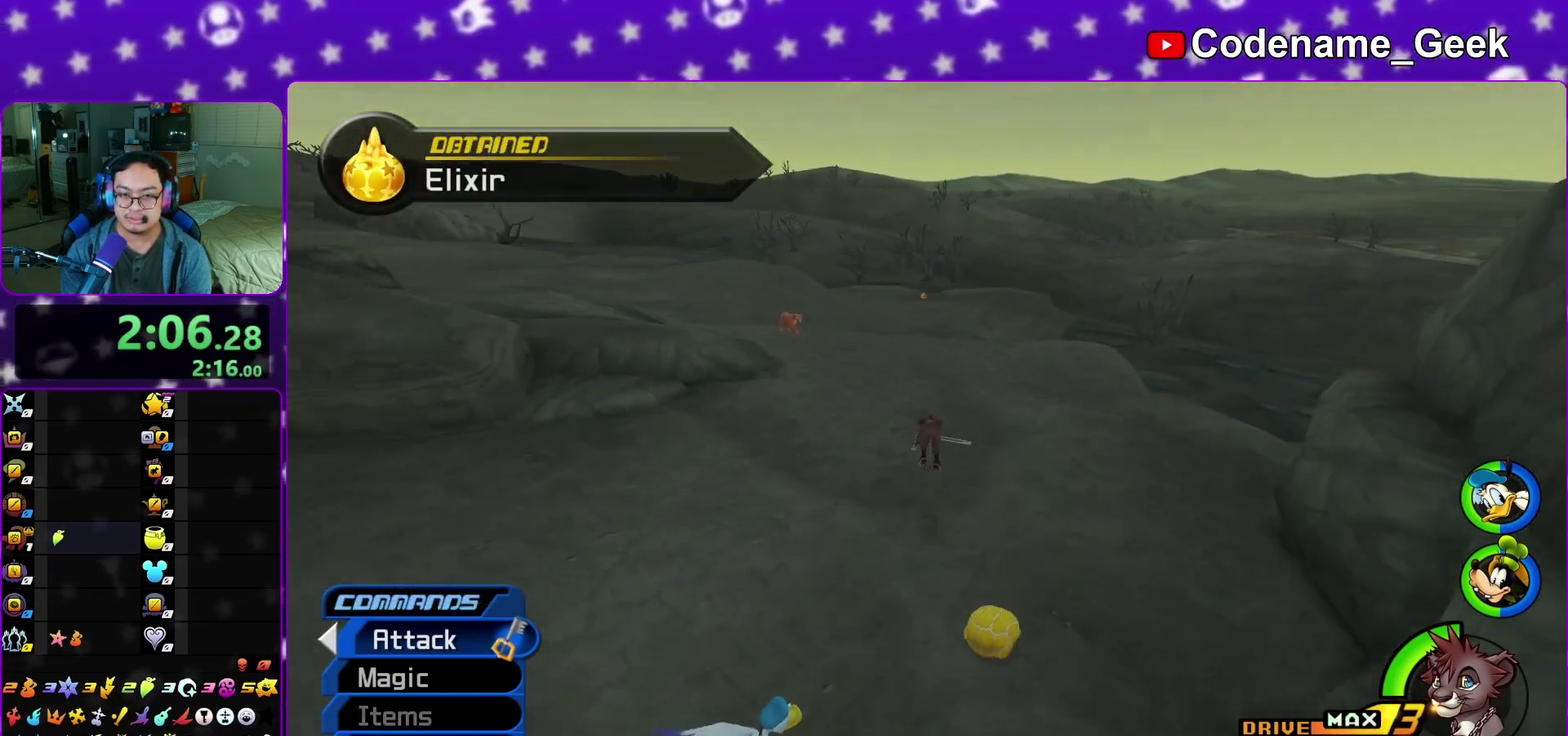
{"dt_ms": 600, "buttons": ["Y"], "left_stick": "up", "right_stick": "left", "events": [[283, "right_stick", "up-left"], [333, "right_stick", "center"], [600, "right_stick", "left"]]}
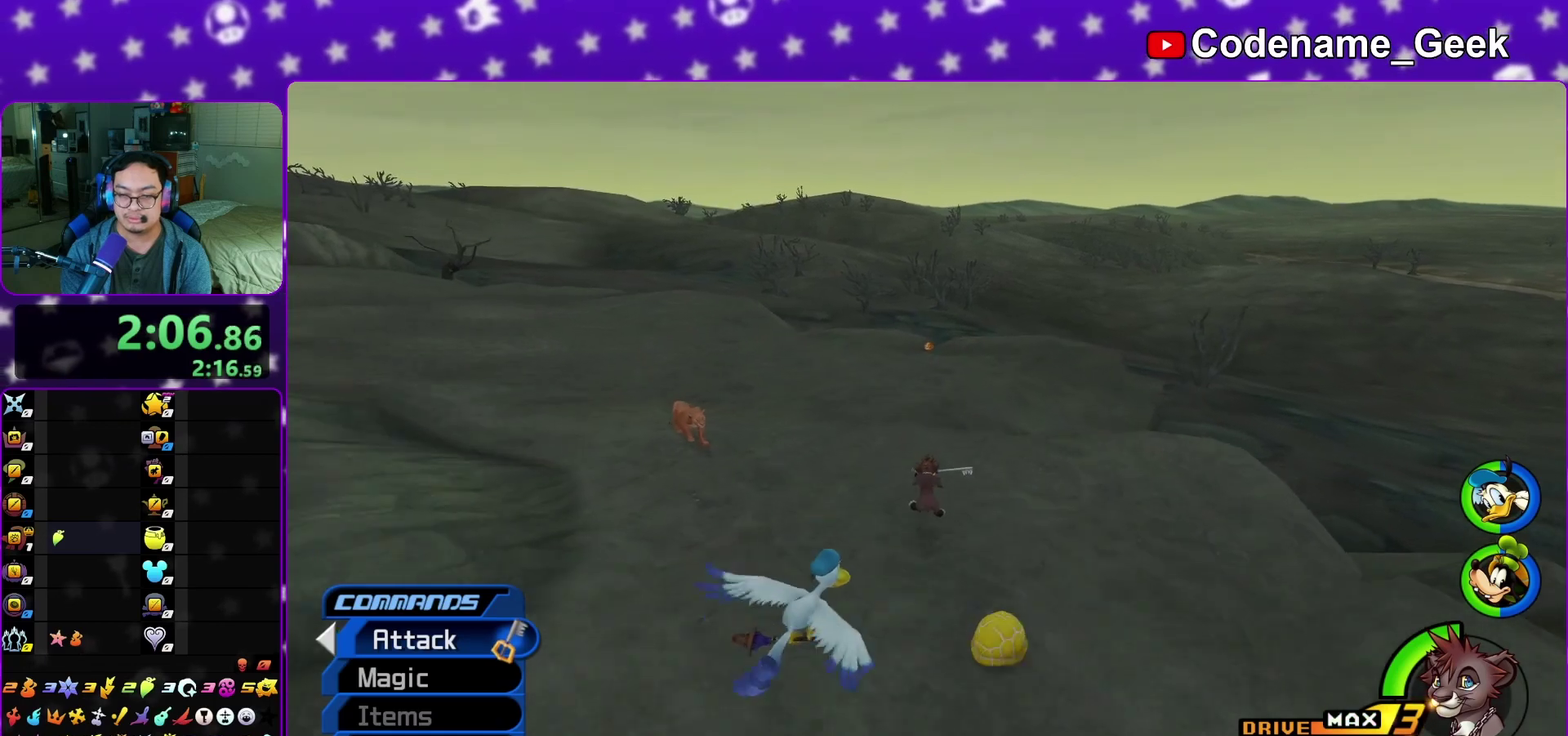
{"dt_ms": 400, "buttons": ["Y"], "left_stick": "up", "right_stick": "center", "events": [[67, "right_stick", "center"], [300, "right_stick", "down-right"], [367, "right_stick", "center"]]}
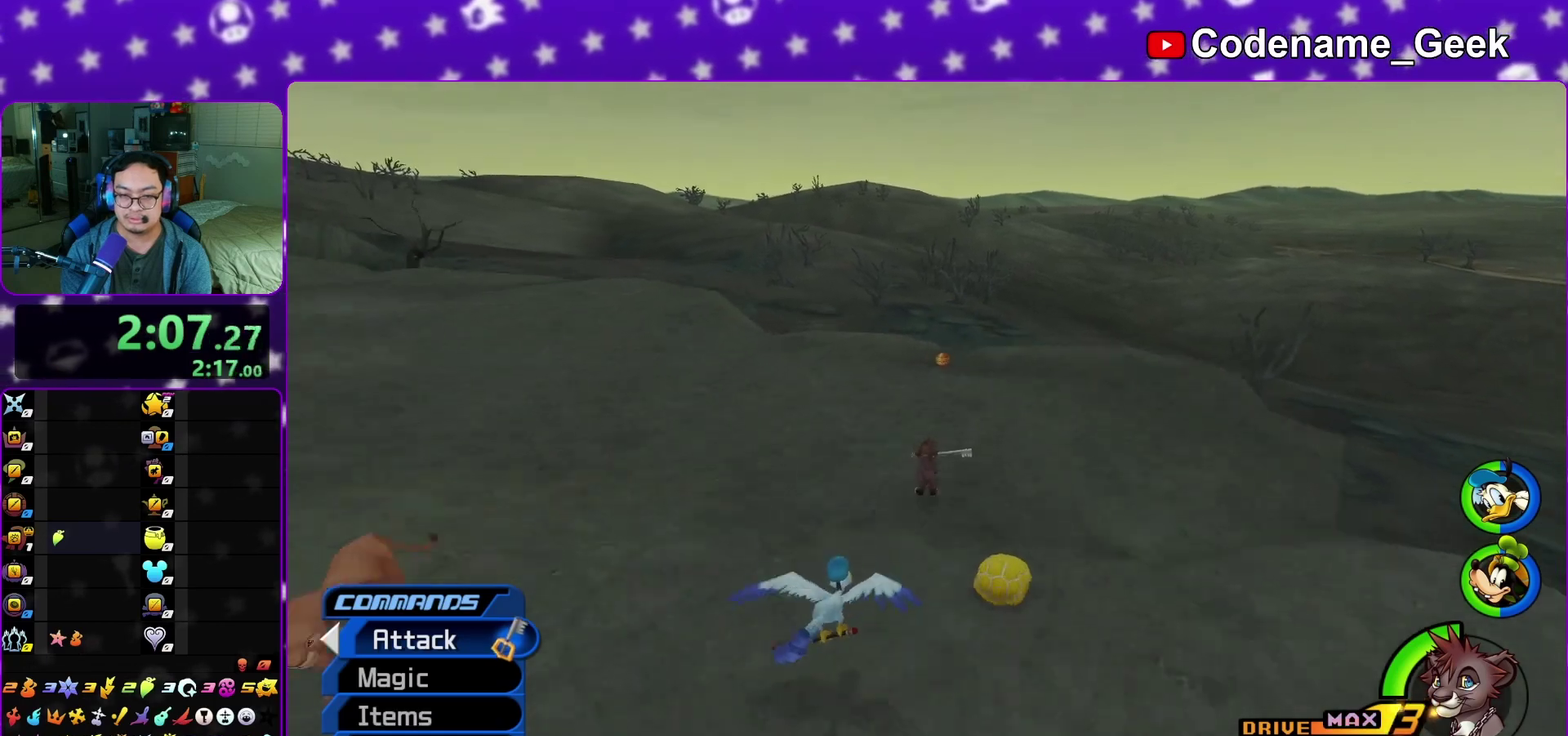
{"dt_ms": 800, "buttons": [], "left_stick": "center", "right_stick": "left", "events": [[250, "left_stick", "up-right"], [383, "left_stick", "up"], [383, "right_stick", "left"], [483, "Y", "up"], [500, "X", "down"], [500, "left_stick", "right"], [600, "X", "up"], [617, "left_stick", "center"], [700, "X", "down"], [800, "X", "up"]]}
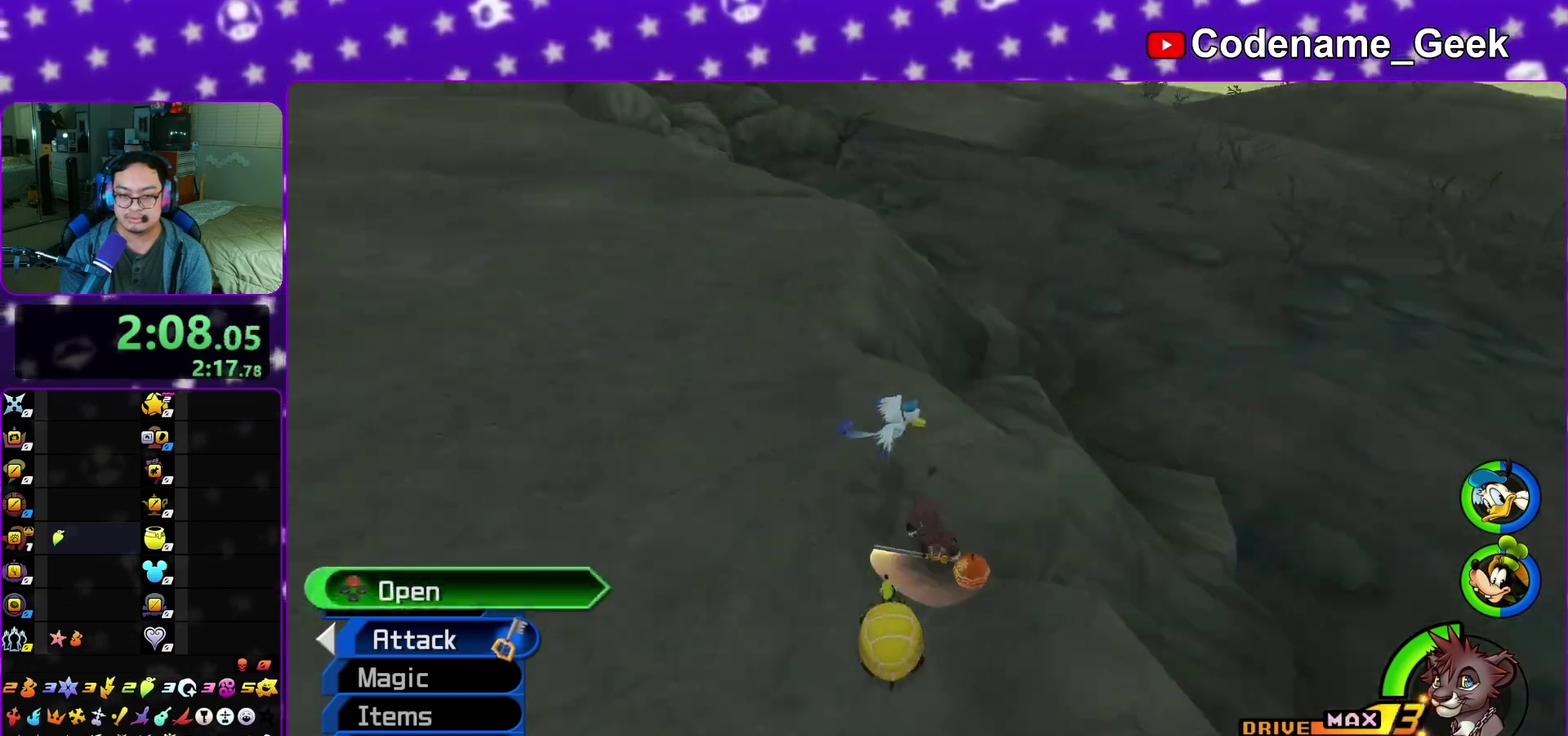
{"dt_ms": 300, "buttons": ["X"], "left_stick": "up", "right_stick": "center", "events": [[100, "X", "down"], [133, "right_stick", "center"], [283, "left_stick", "up"]]}
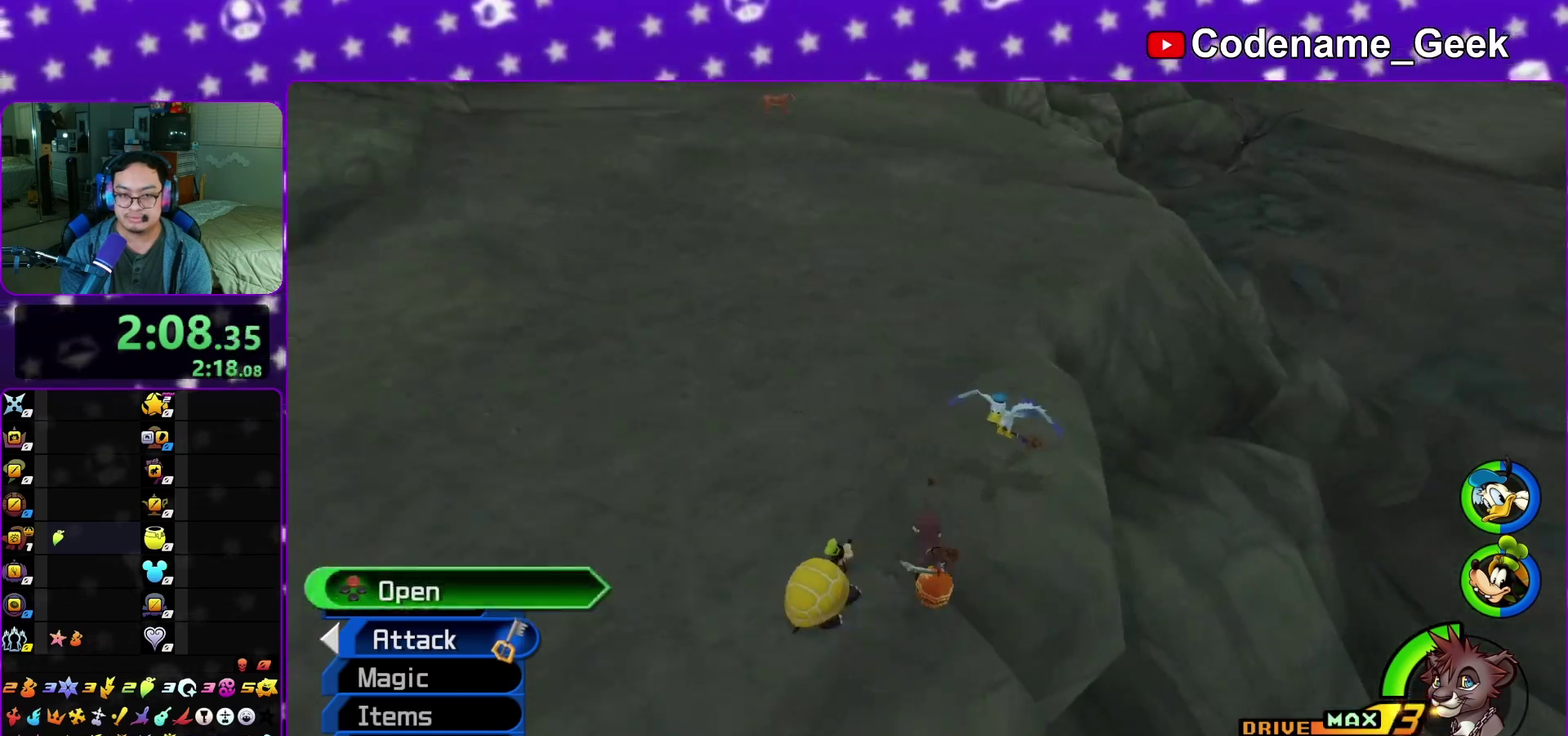
{"dt_ms": 700, "buttons": ["Y"], "left_stick": "up", "right_stick": "up-right", "events": [[50, "right_stick", "up"], [83, "X", "up"], [167, "right_stick", "center"], [350, "Y", "down"], [367, "right_stick", "right"], [417, "right_stick", "center"], [700, "right_stick", "up-right"]]}
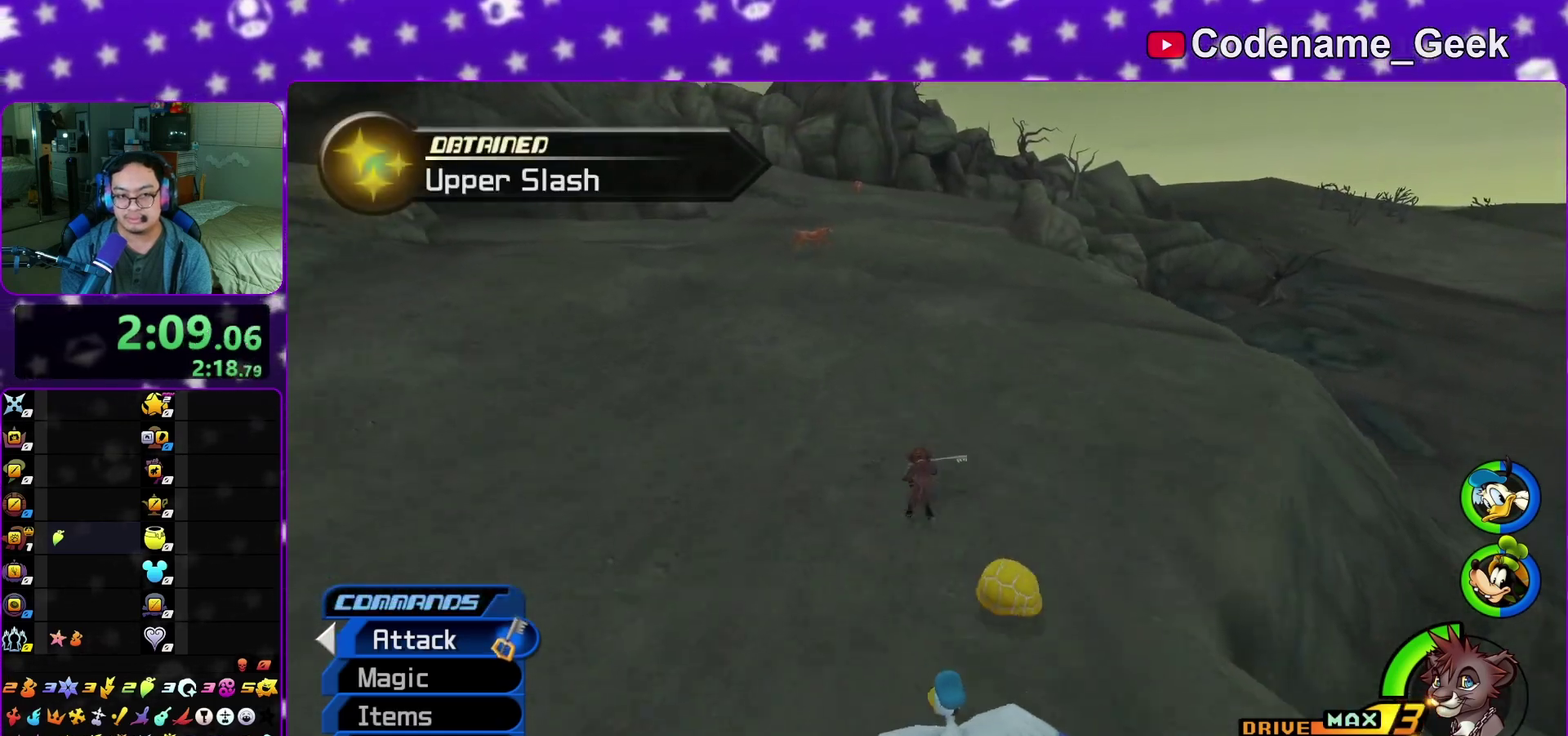
{"dt_ms": 300, "buttons": ["Y"], "left_stick": "up", "right_stick": "center", "events": [[100, "right_stick", "center"], [250, "right_stick", "down-right"], [300, "right_stick", "center"]]}
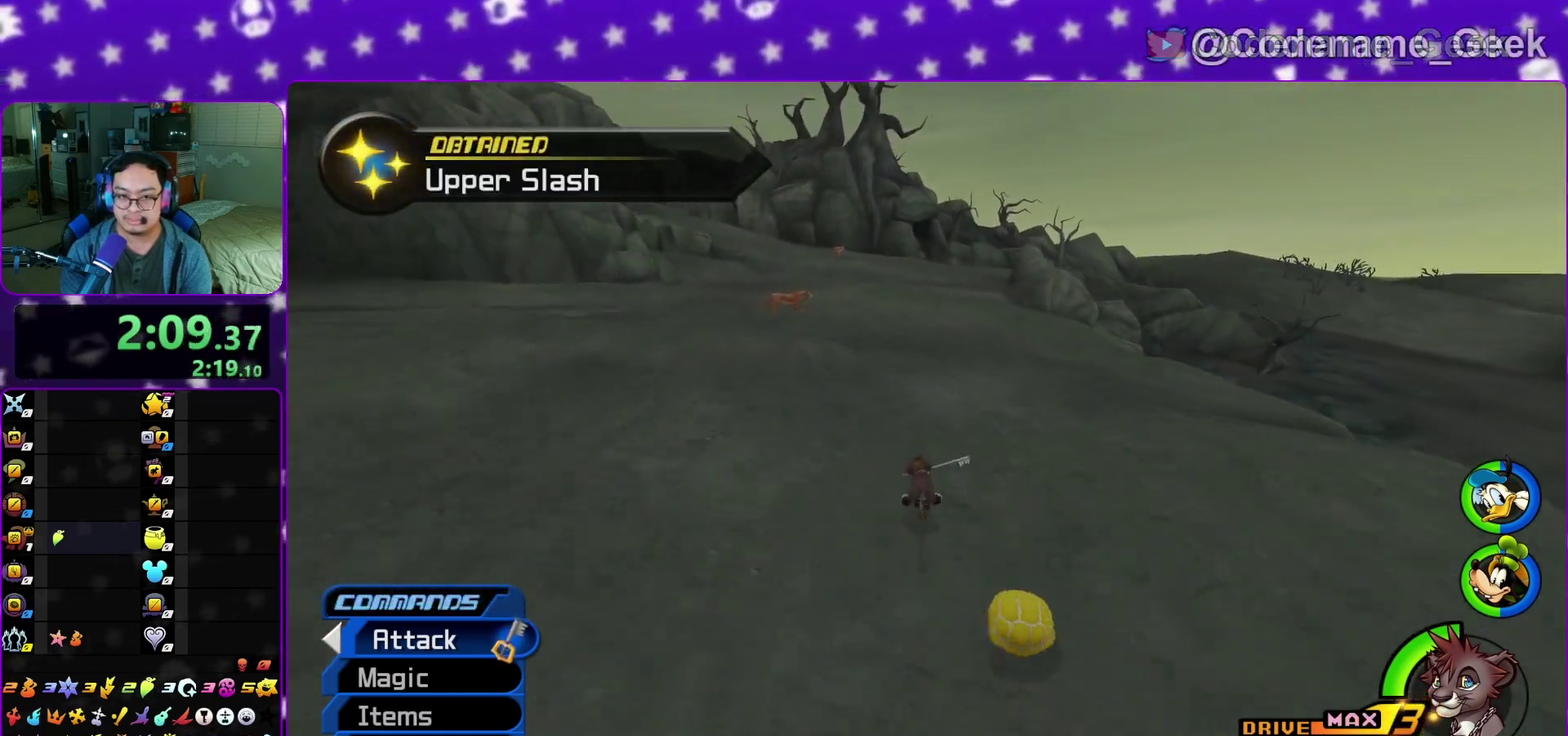
{"dt_ms": 700, "buttons": ["Y"], "left_stick": "up", "right_stick": "down-right", "events": [[433, "right_stick", "down-right"], [500, "right_stick", "center"], [667, "right_stick", "down-right"]]}
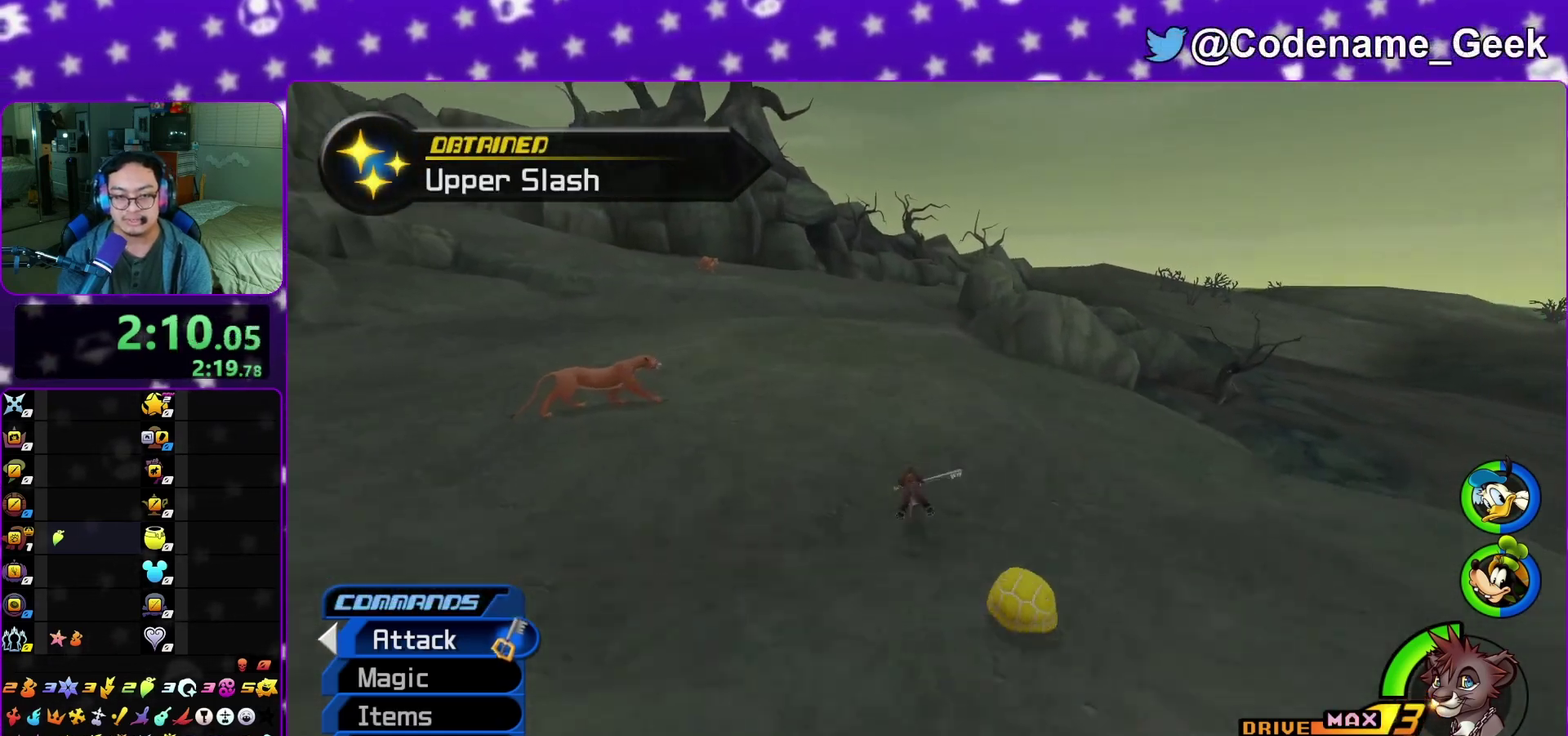
{"dt_ms": 300, "buttons": ["Y"], "left_stick": "up", "right_stick": "center", "events": [[50, "right_stick", "center"]]}
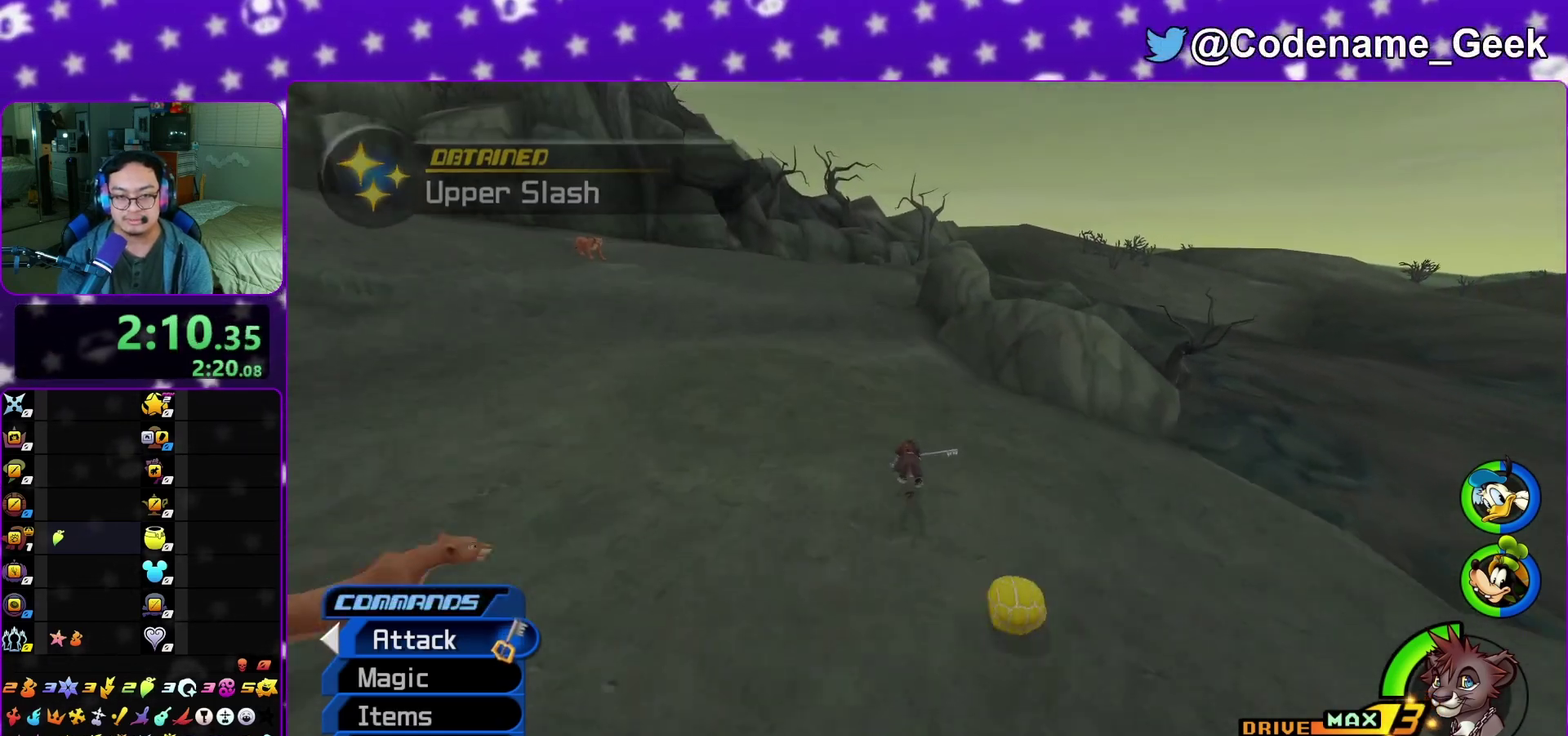
{"dt_ms": 700, "buttons": ["Y"], "left_stick": "up", "right_stick": "center", "events": [[67, "right_stick", "left"], [150, "right_stick", "center"]]}
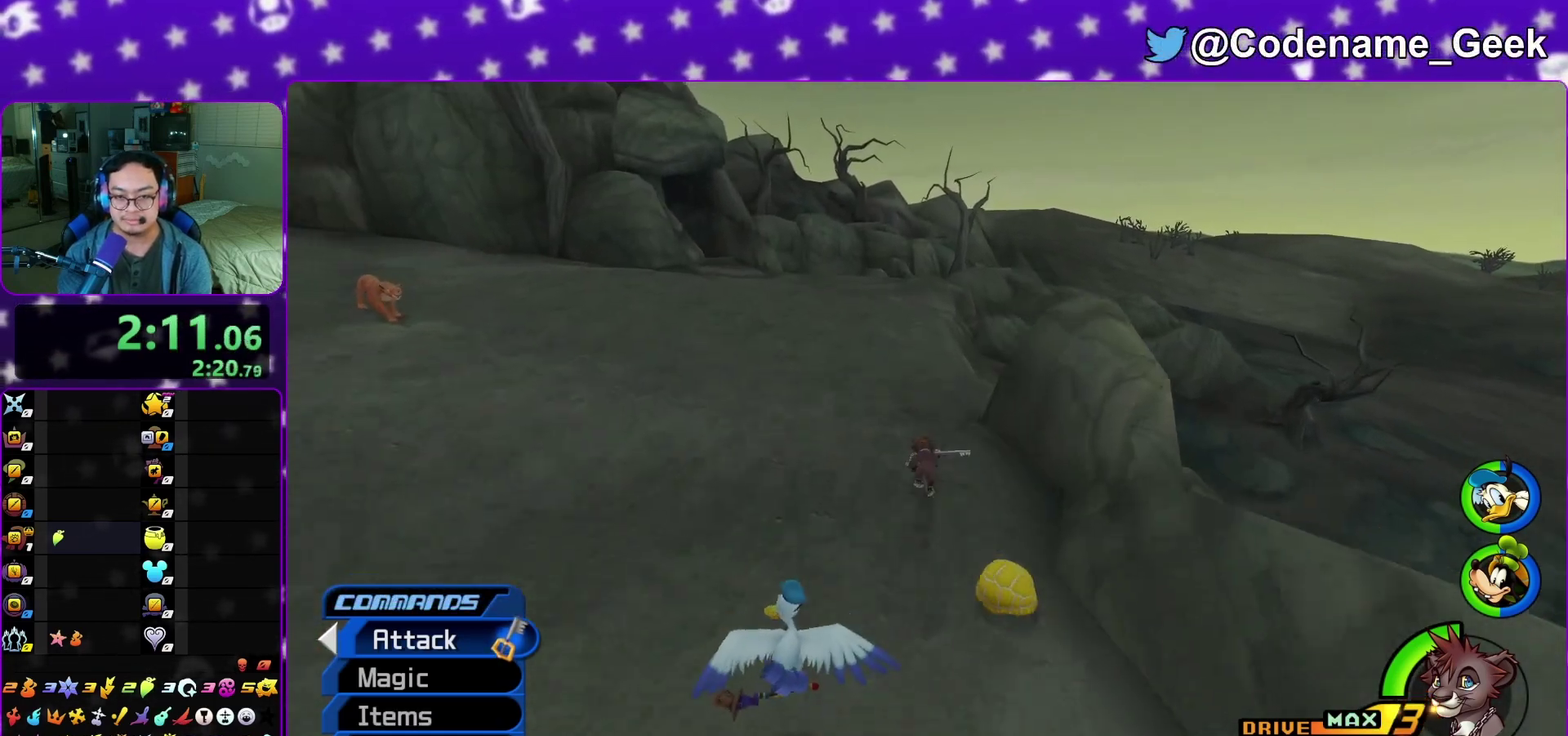
{"dt_ms": 300, "buttons": ["Y"], "left_stick": "up", "right_stick": "center", "events": []}
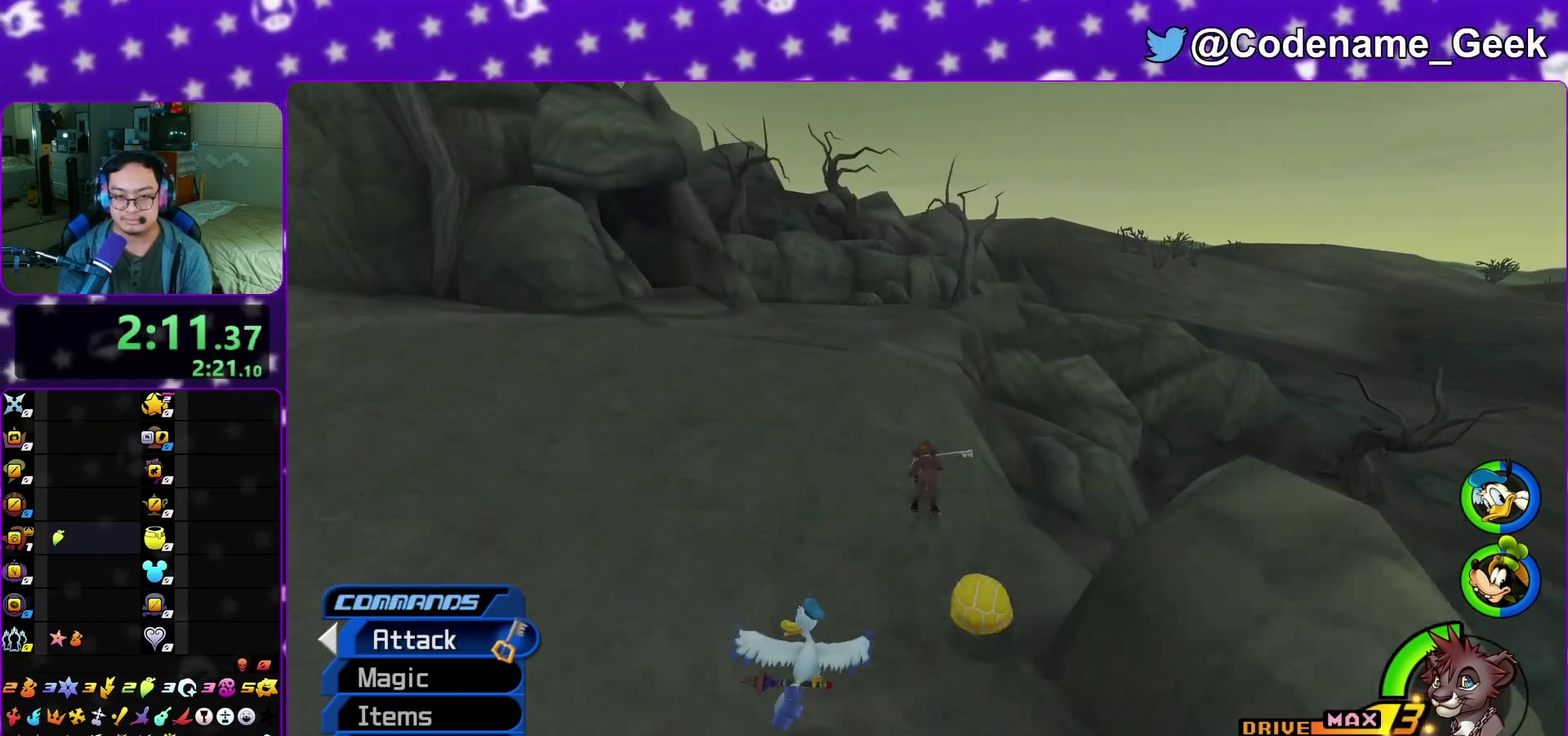
{"dt_ms": 700, "buttons": ["B", "Y"], "left_stick": "up-right", "right_stick": "center", "events": [[83, "right_stick", "right"], [167, "right_stick", "center"], [383, "left_stick", "up-right"], [400, "B", "down"]]}
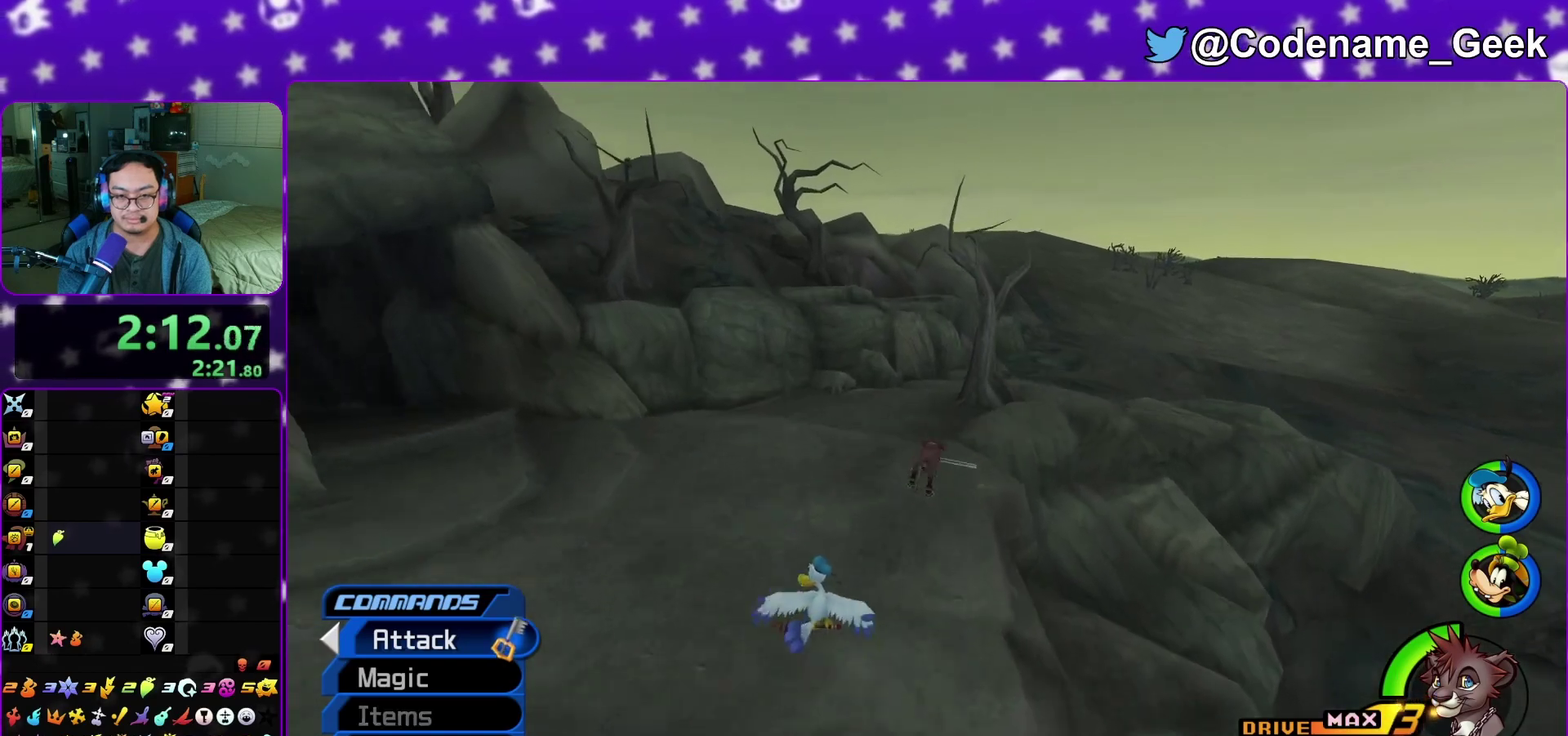
{"dt_ms": 300, "buttons": ["B", "Y"], "left_stick": "up", "right_stick": "center", "events": [[183, "left_stick", "up"]]}
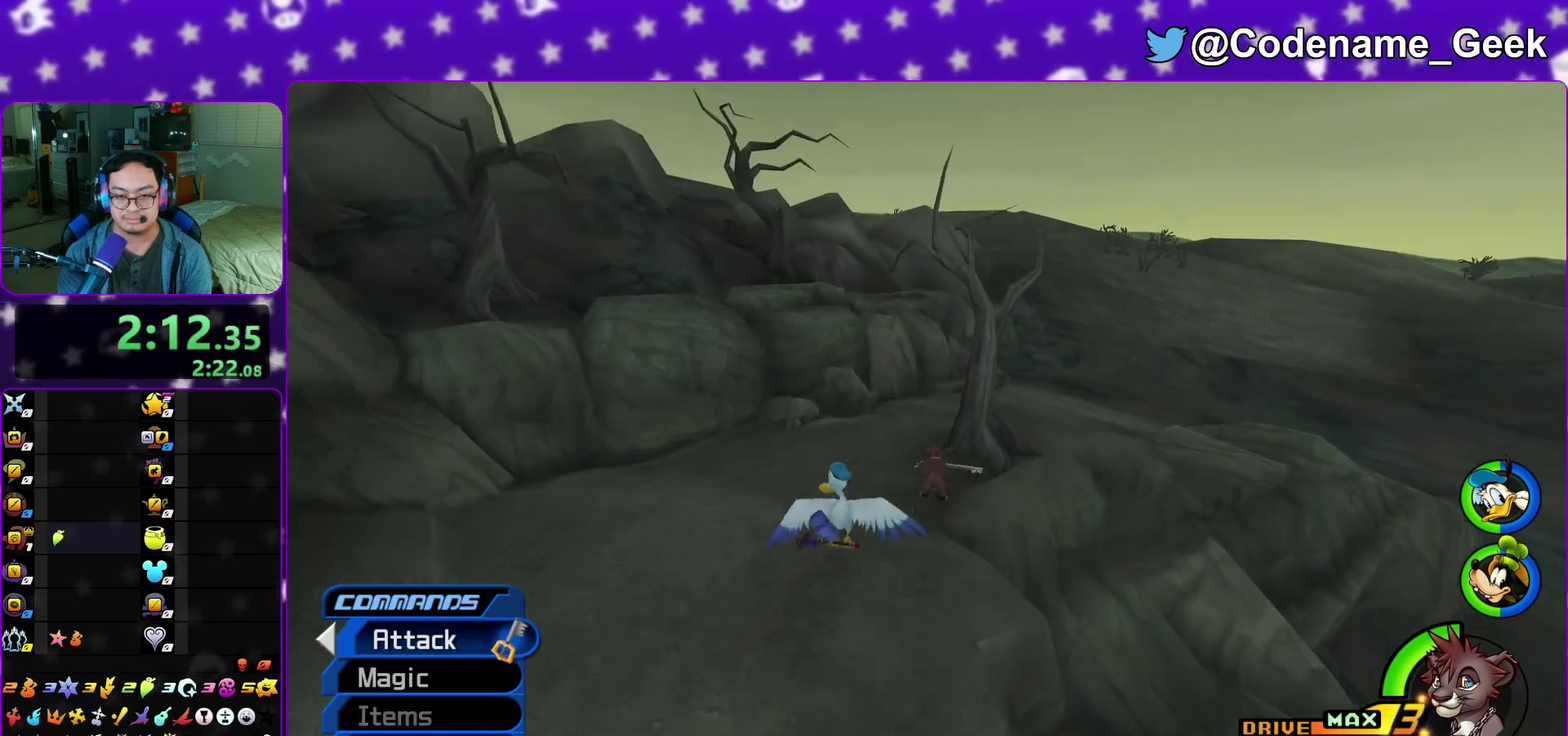
{"dt_ms": 500, "buttons": ["Y"], "left_stick": "right", "right_stick": "left", "events": [[117, "B", "up"], [150, "left_stick", "down-right"], [433, "left_stick", "right"], [433, "right_stick", "left"]]}